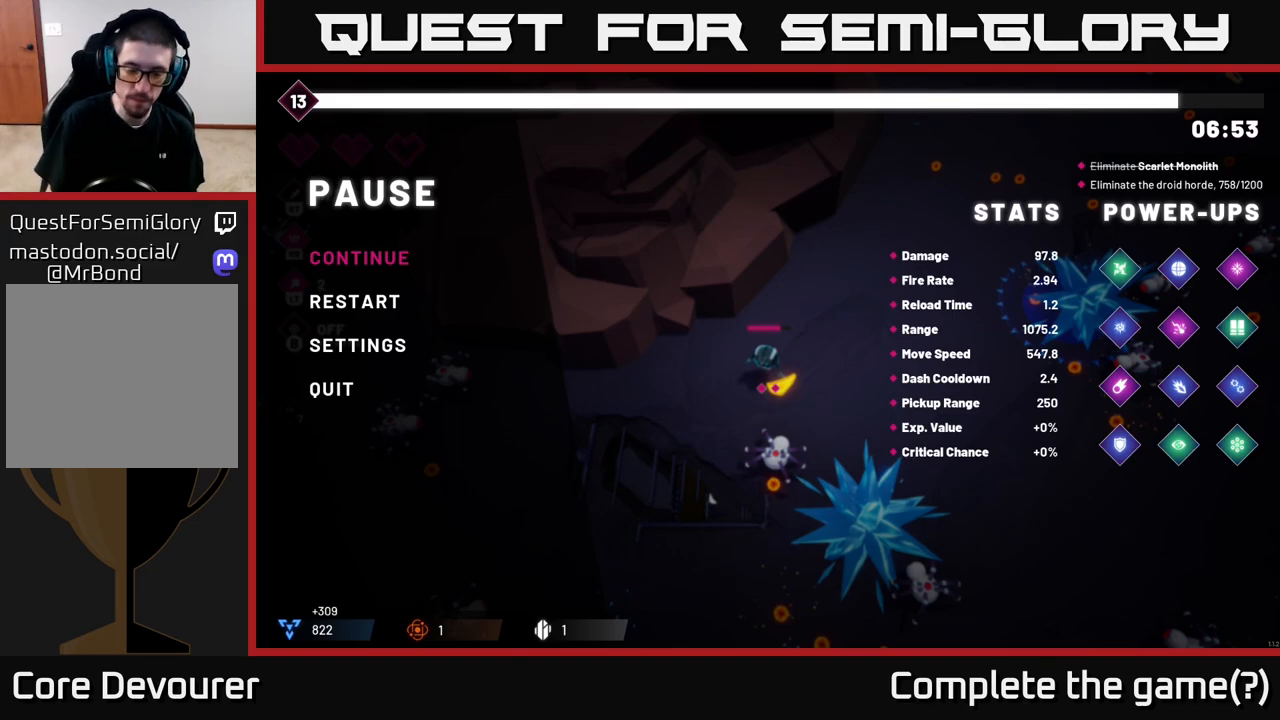
Gameplay with a controller (Xbox layout); each line is a JSON object with the inputs held at the frame after it. "events" lists button and stick changes between this image and that frame as [ms after this image, input, new state], when the widget could be followed in between.
{"buttons": [], "left_stick": "up-right", "right_stick": "center", "events": [[267, "START", "down"], [333, "START", "up"], [433, "left_stick", "up-right"]]}
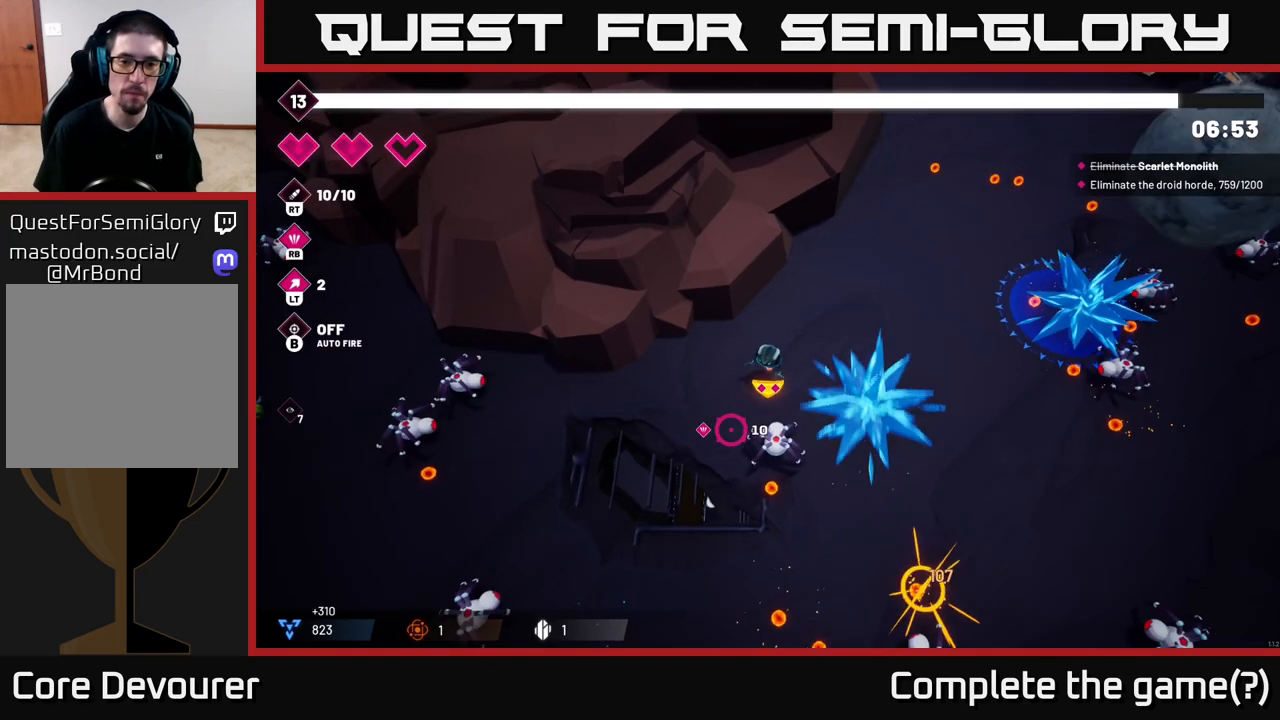
{"buttons": [], "left_stick": "down-right", "right_stick": "down", "events": [[167, "right_stick", "down-right"], [283, "left_stick", "down-right"], [483, "right_stick", "down"]]}
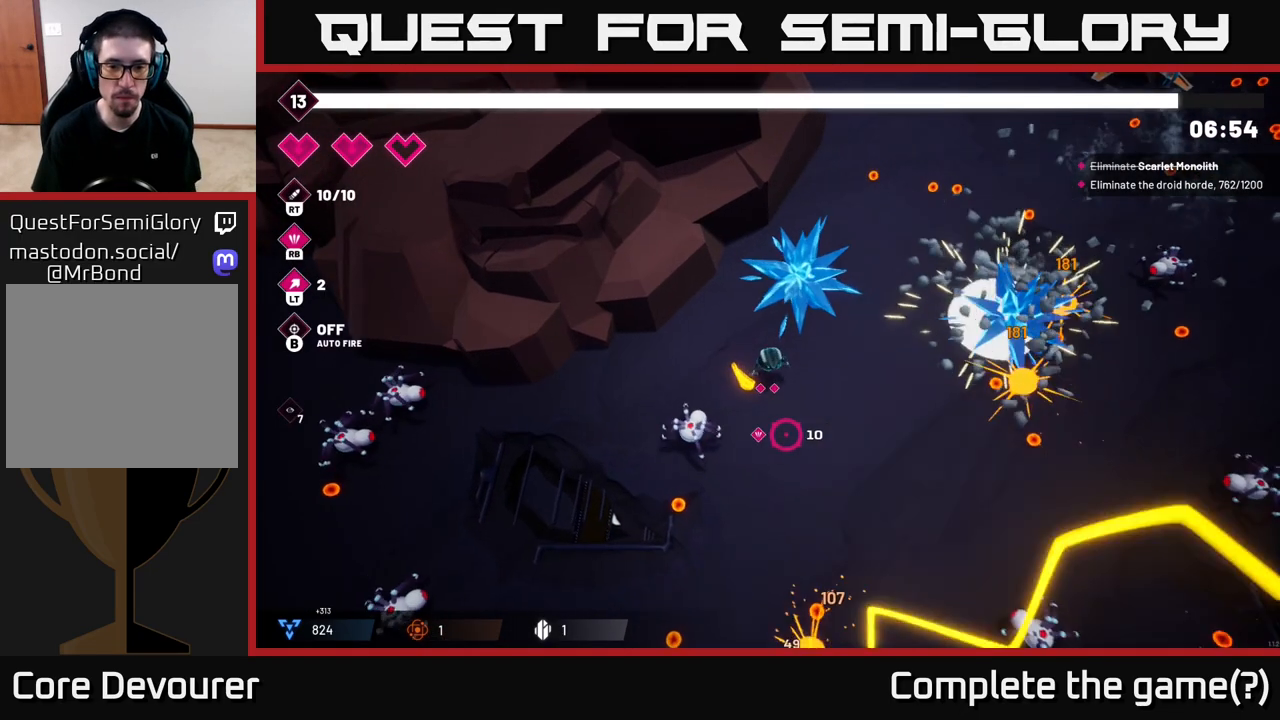
{"buttons": [], "left_stick": "down", "right_stick": "down-left", "events": [[17, "right_stick", "down-left"], [150, "R2", "down"], [183, "right_stick", "left"], [283, "R2", "up"], [300, "left_stick", "down"], [417, "right_stick", "down-left"]]}
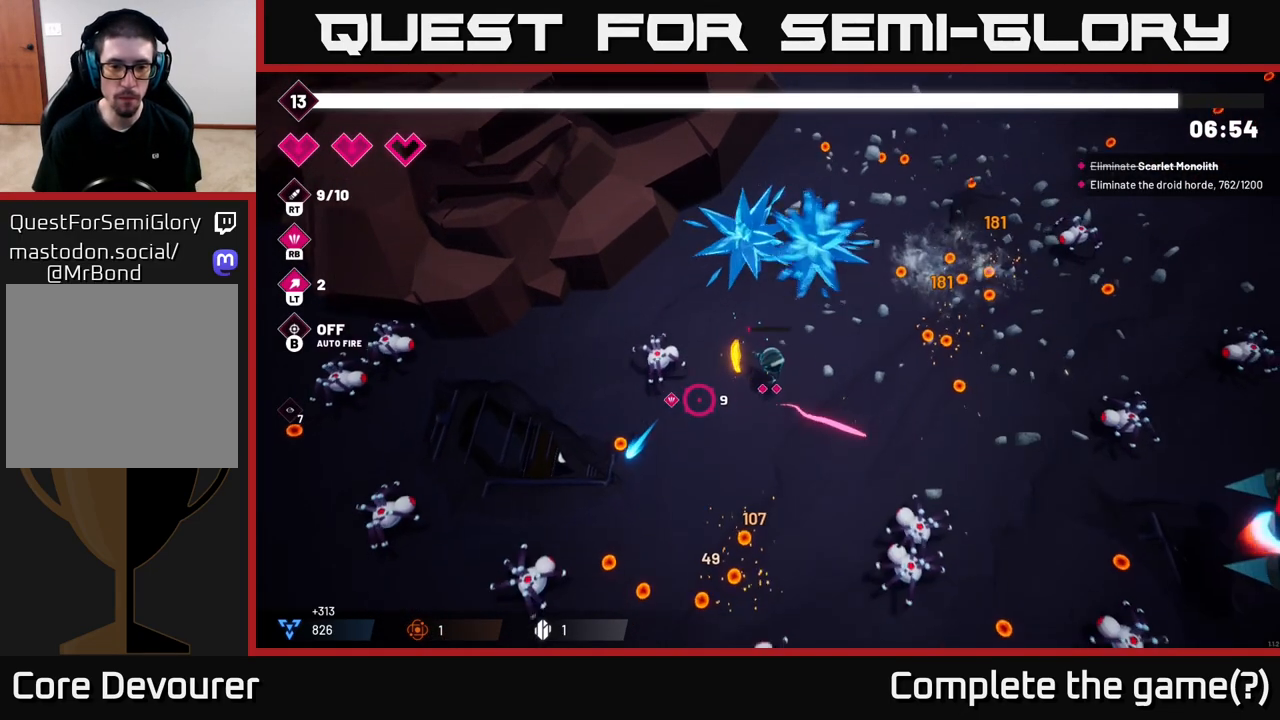
{"buttons": [], "left_stick": "down-left", "right_stick": "down-left", "events": [[17, "left_stick", "down-left"], [117, "right_stick", "left"], [217, "right_stick", "down-left"]]}
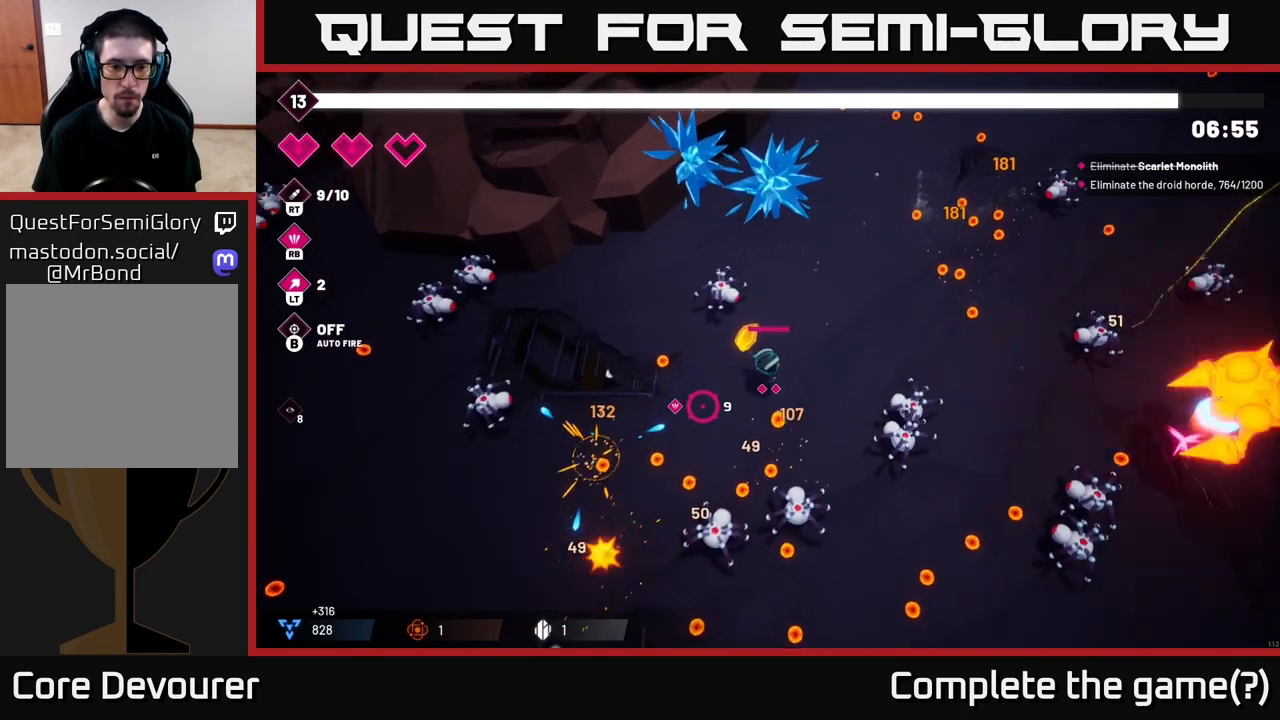
{"buttons": [], "left_stick": "left", "right_stick": "left", "events": [[233, "right_stick", "left"], [383, "left_stick", "left"]]}
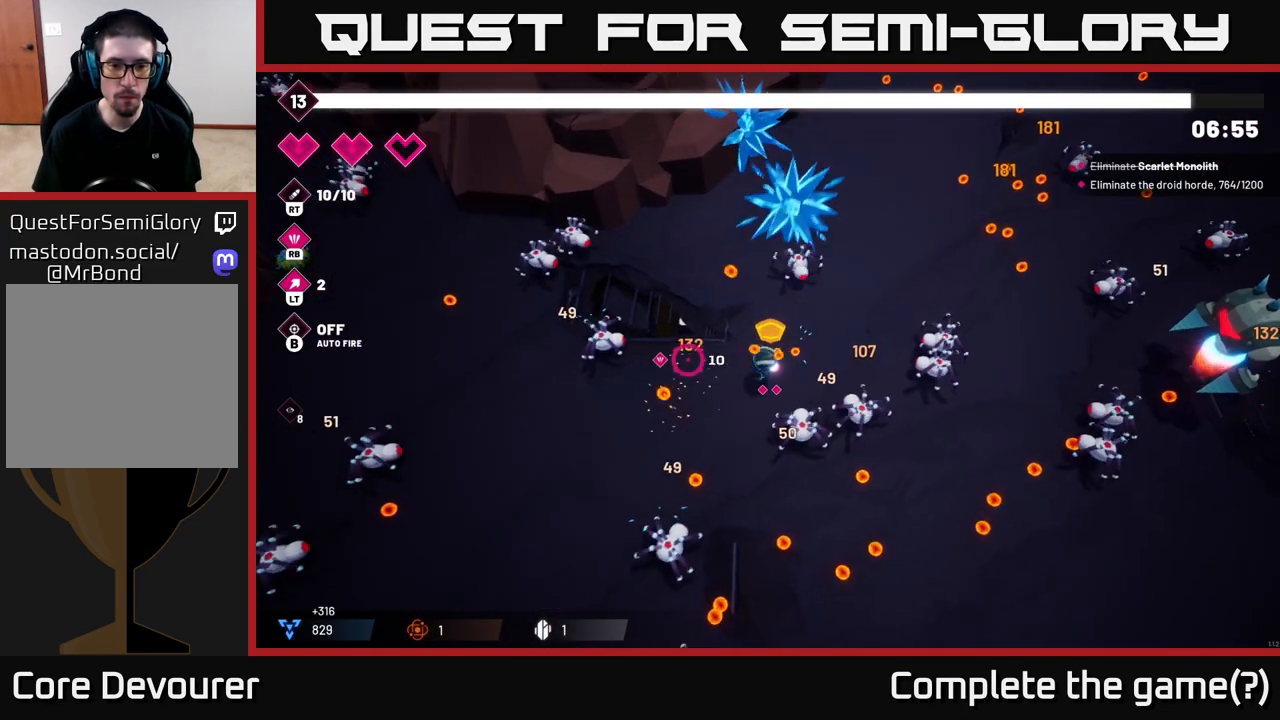
{"buttons": [], "left_stick": "down-left", "right_stick": "right", "events": [[33, "R2", "down"], [167, "R2", "up"], [350, "left_stick", "down-left"], [350, "right_stick", "up"], [450, "right_stick", "right"]]}
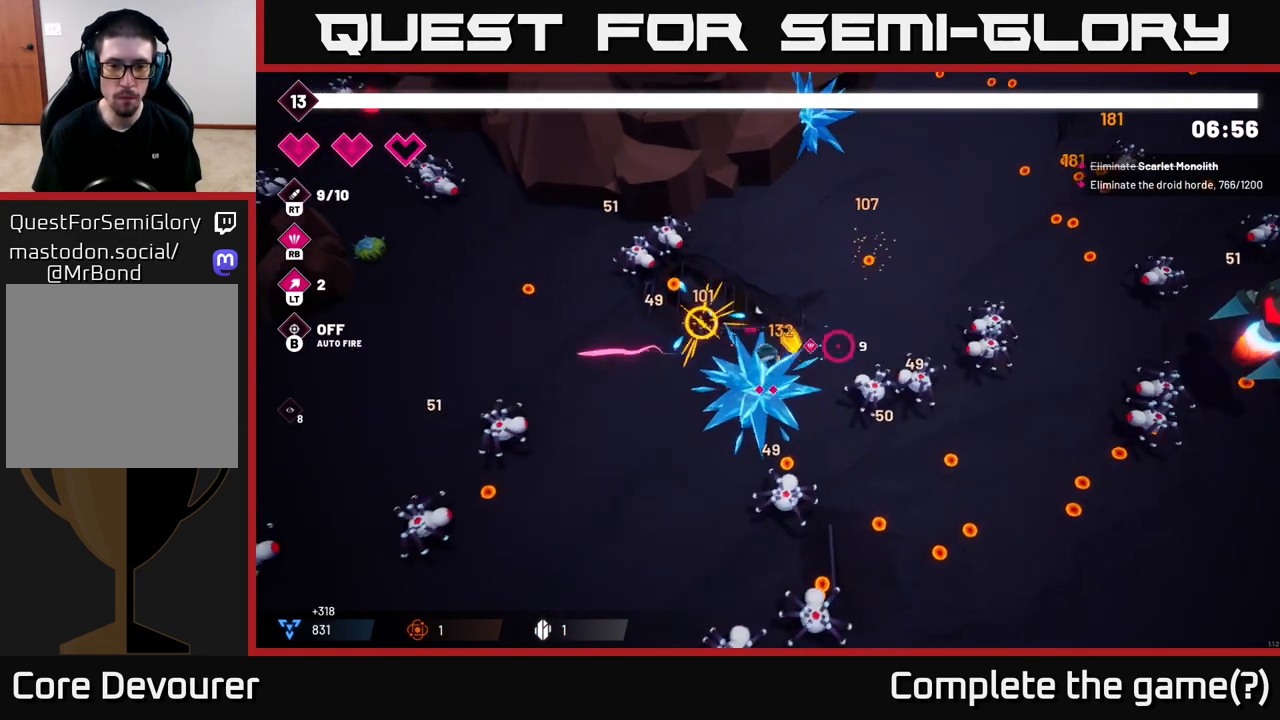
{"buttons": ["R2"], "left_stick": "down-left", "right_stick": "right", "events": [[17, "R2", "down"]]}
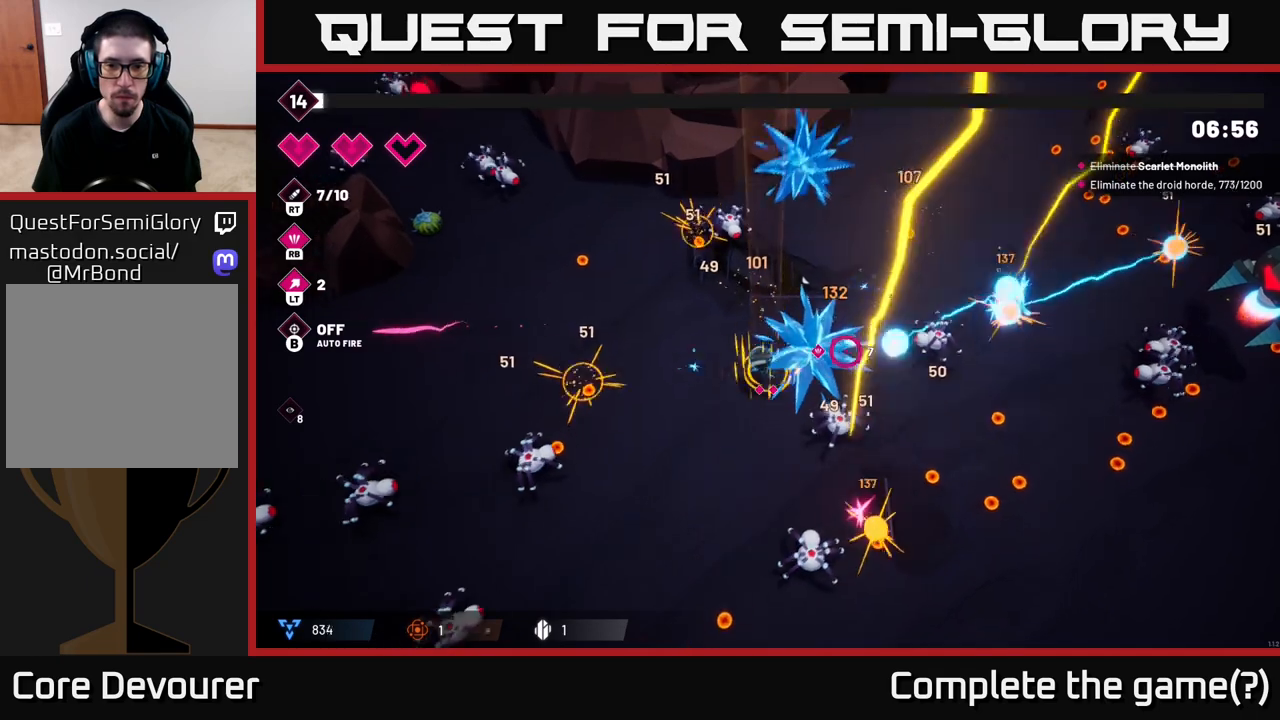
{"buttons": [], "left_stick": "down-left", "right_stick": "right", "events": [[33, "R2", "up"], [300, "R2", "down"], [450, "R2", "up"]]}
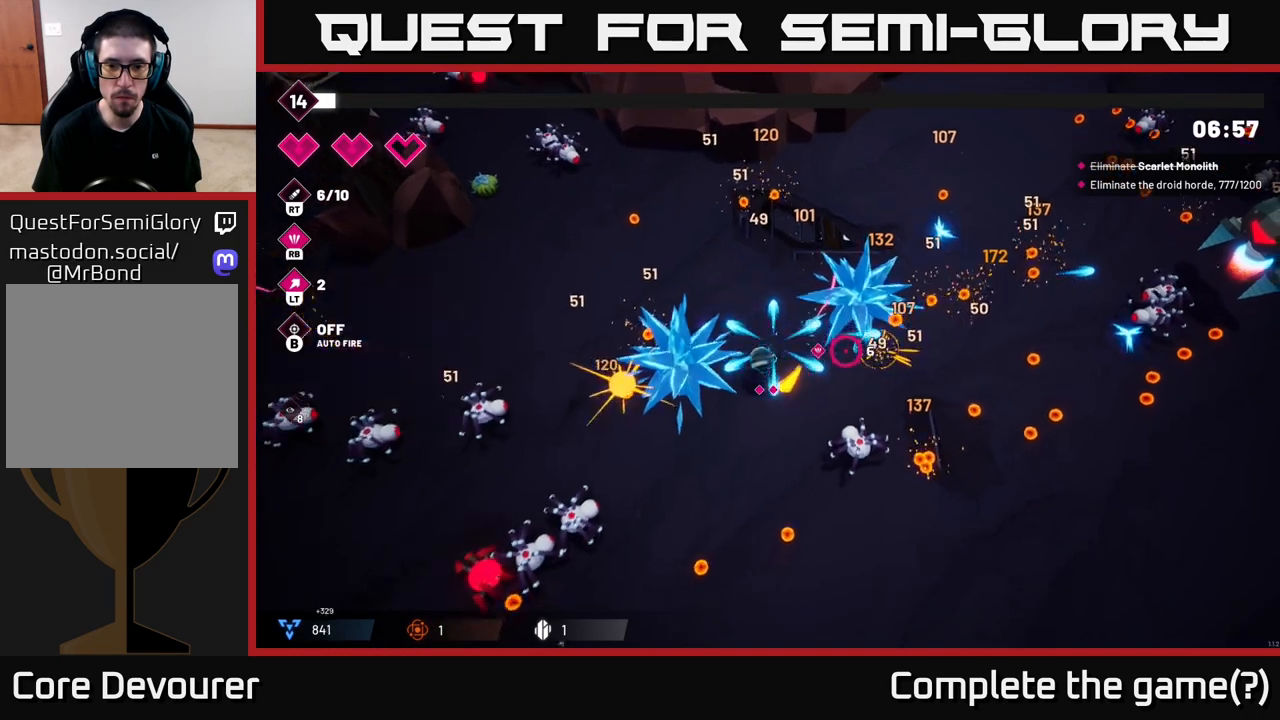
{"buttons": [], "left_stick": "down", "right_stick": "right", "events": [[17, "left_stick", "down"], [250, "R2", "down"], [417, "R2", "up"]]}
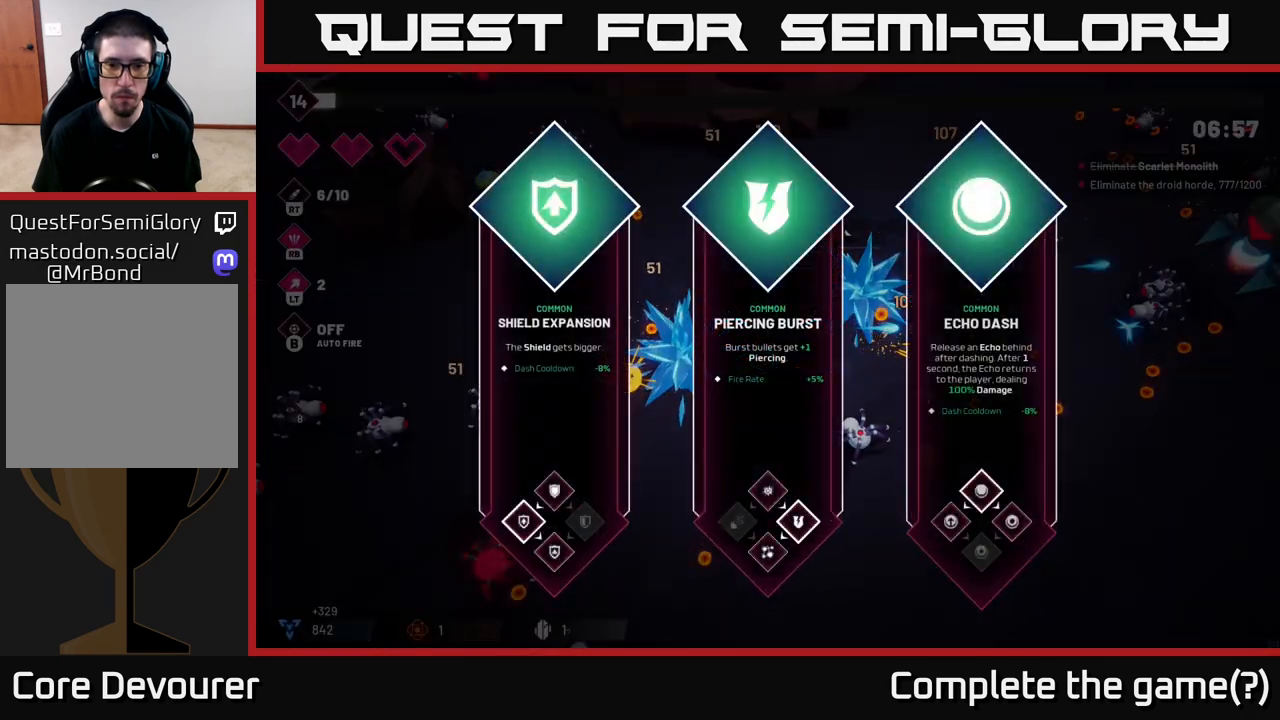
{"buttons": [], "left_stick": "center", "right_stick": "center", "events": [[100, "left_stick", "center"], [200, "right_stick", "center"]]}
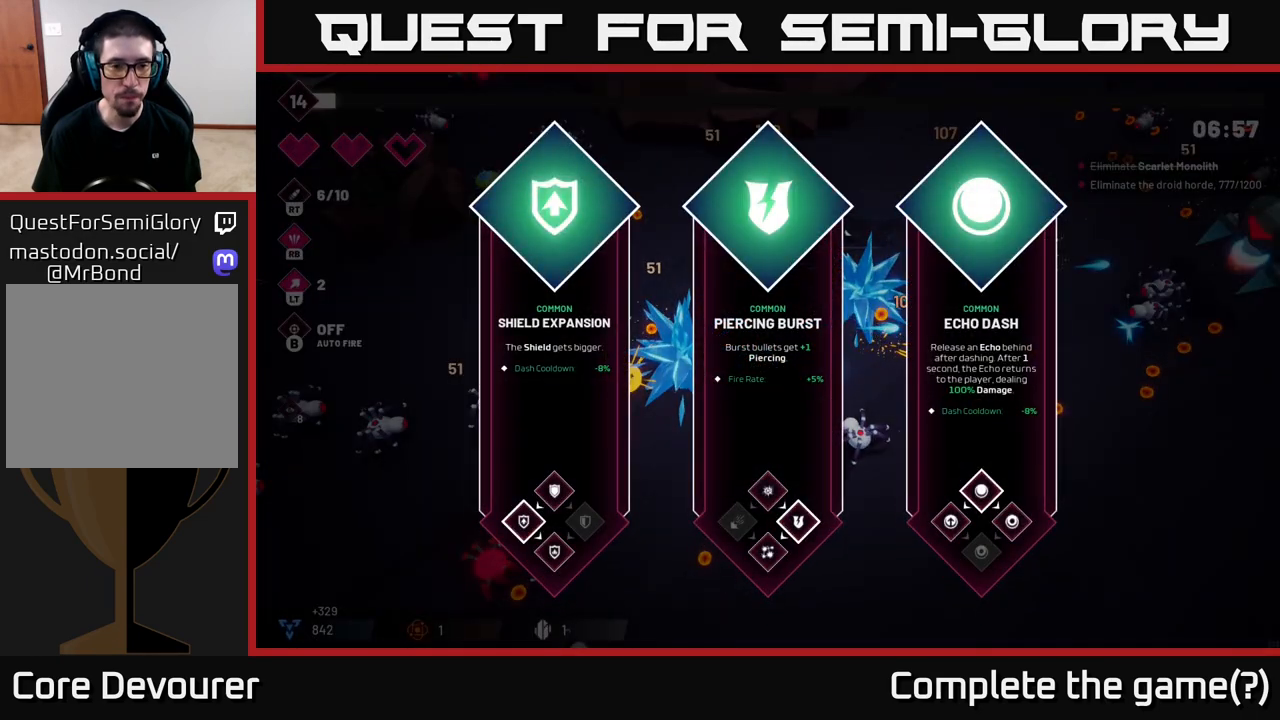
{"buttons": [], "left_stick": "left", "right_stick": "center", "events": [[50, "left_stick", "right"], [250, "left_stick", "center"], [433, "left_stick", "left"]]}
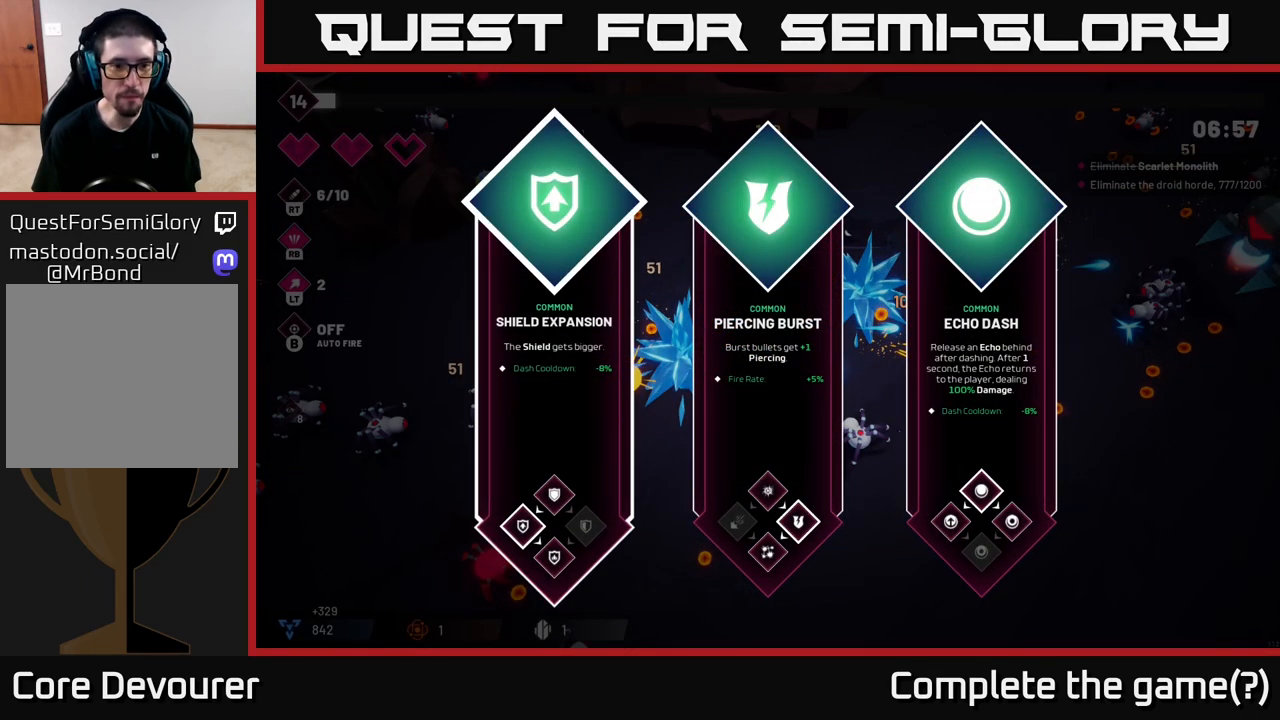
{"buttons": [], "left_stick": "left", "right_stick": "center", "events": [[83, "left_stick", "center"], [150, "left_stick", "right"], [350, "left_stick", "center"], [500, "left_stick", "left"]]}
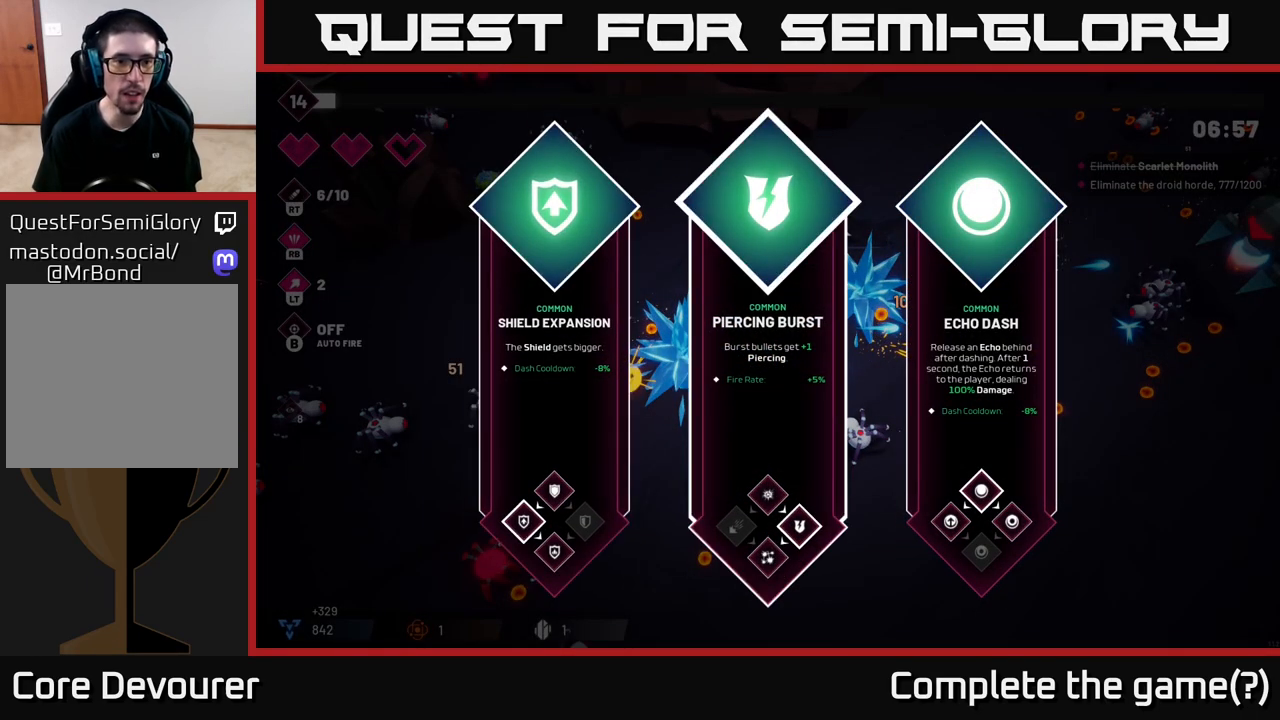
{"buttons": [], "left_stick": "center", "right_stick": "center", "events": [[200, "left_stick", "center"]]}
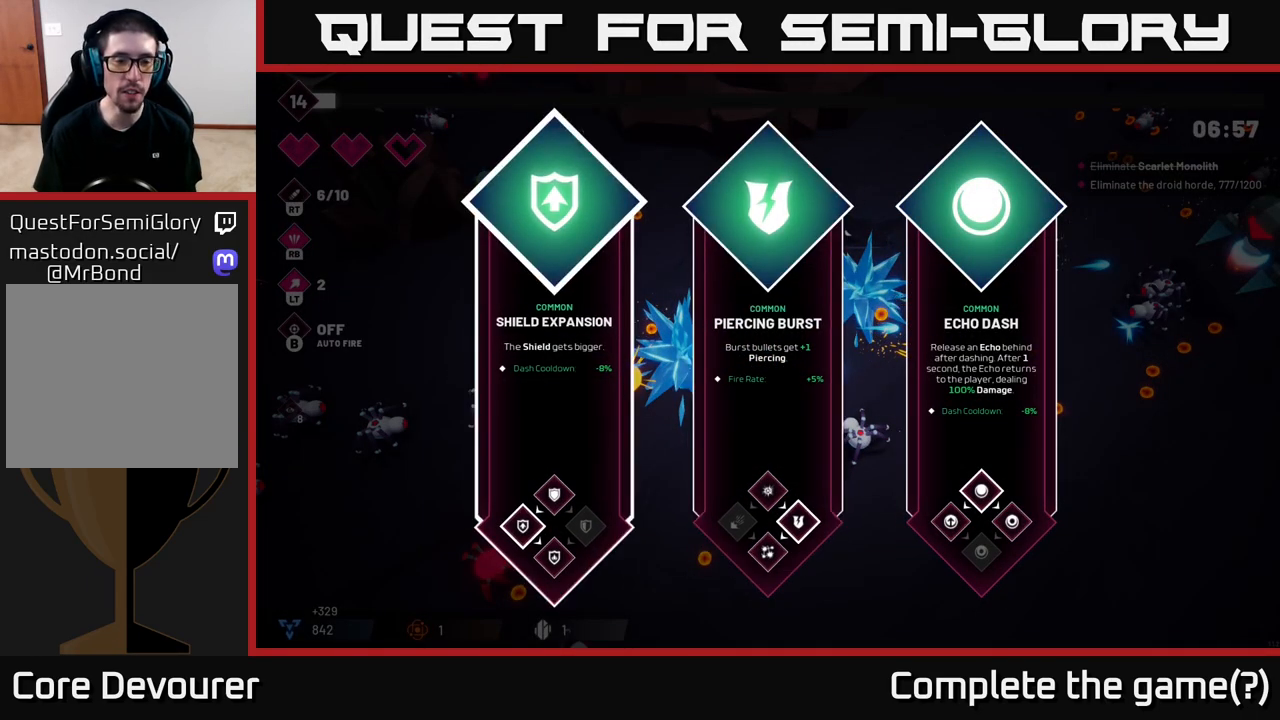
{"buttons": [], "left_stick": "left", "right_stick": "center", "events": [[150, "left_stick", "right"], [350, "left_stick", "left"]]}
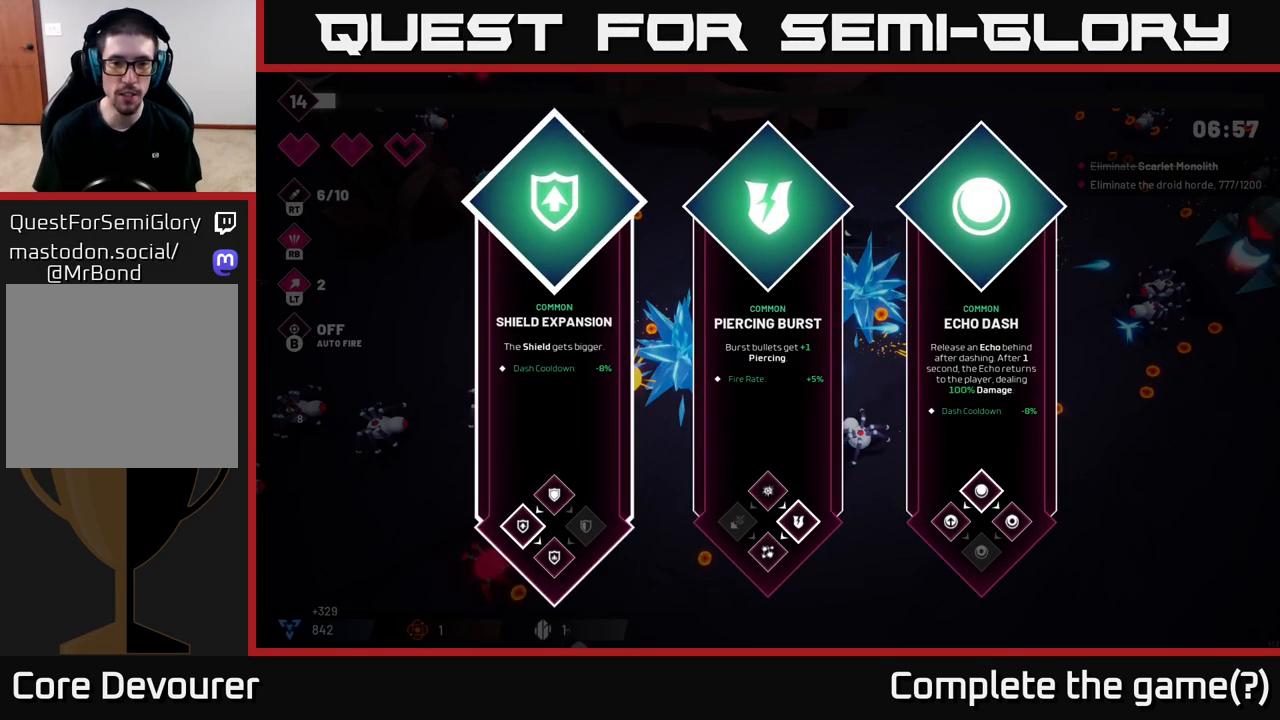
{"buttons": [], "left_stick": "center", "right_stick": "center", "events": [[33, "left_stick", "center"], [150, "left_stick", "right"], [333, "left_stick", "center"]]}
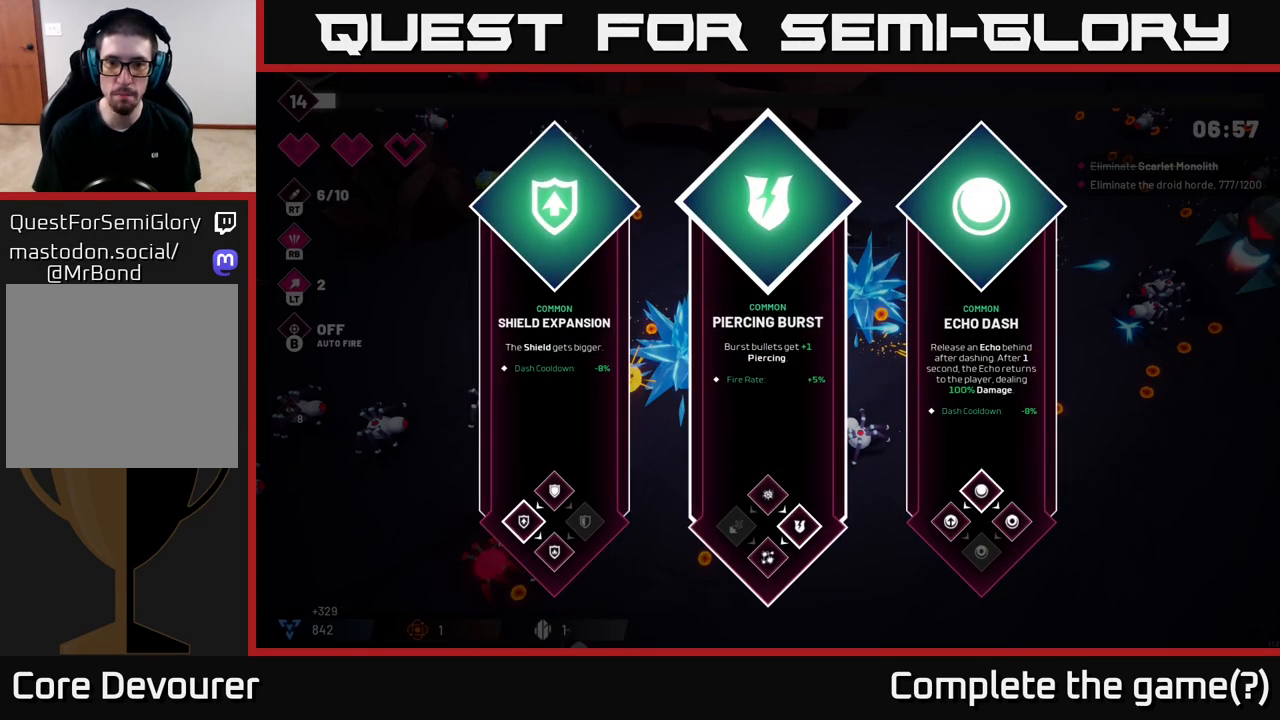
{"buttons": [], "left_stick": "center", "right_stick": "center", "events": []}
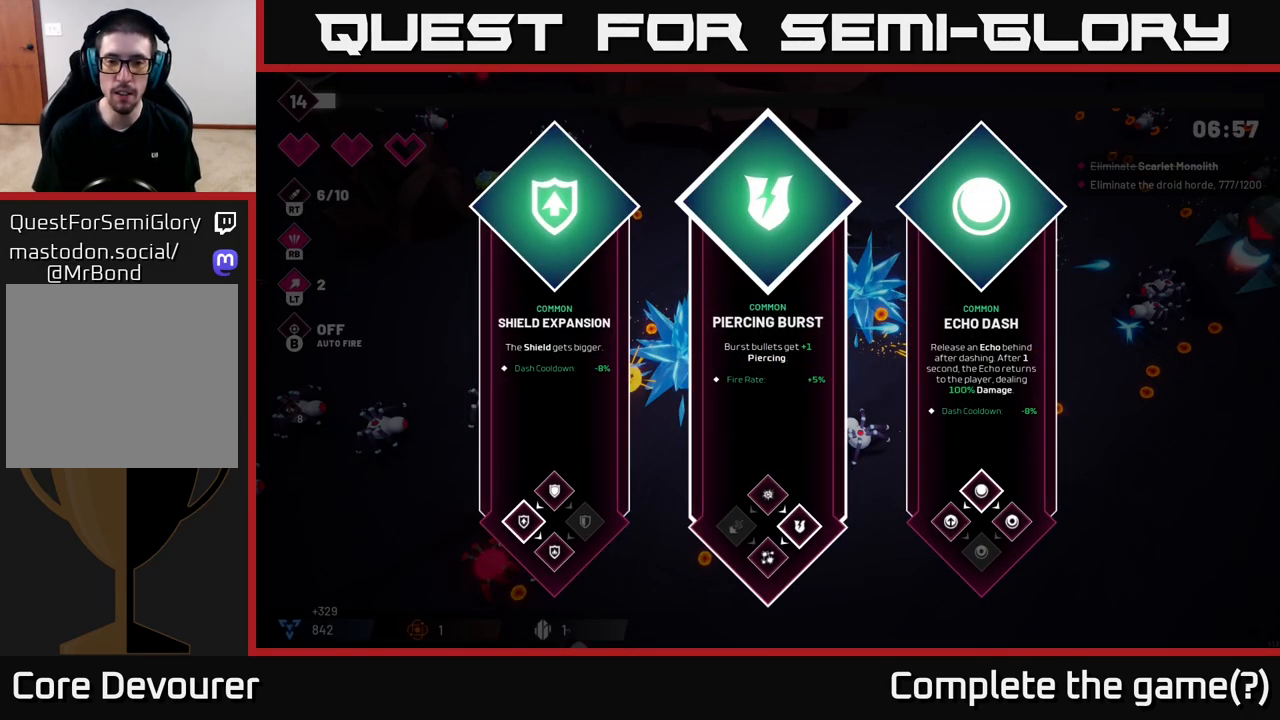
{"buttons": [], "left_stick": "center", "right_stick": "center", "events": []}
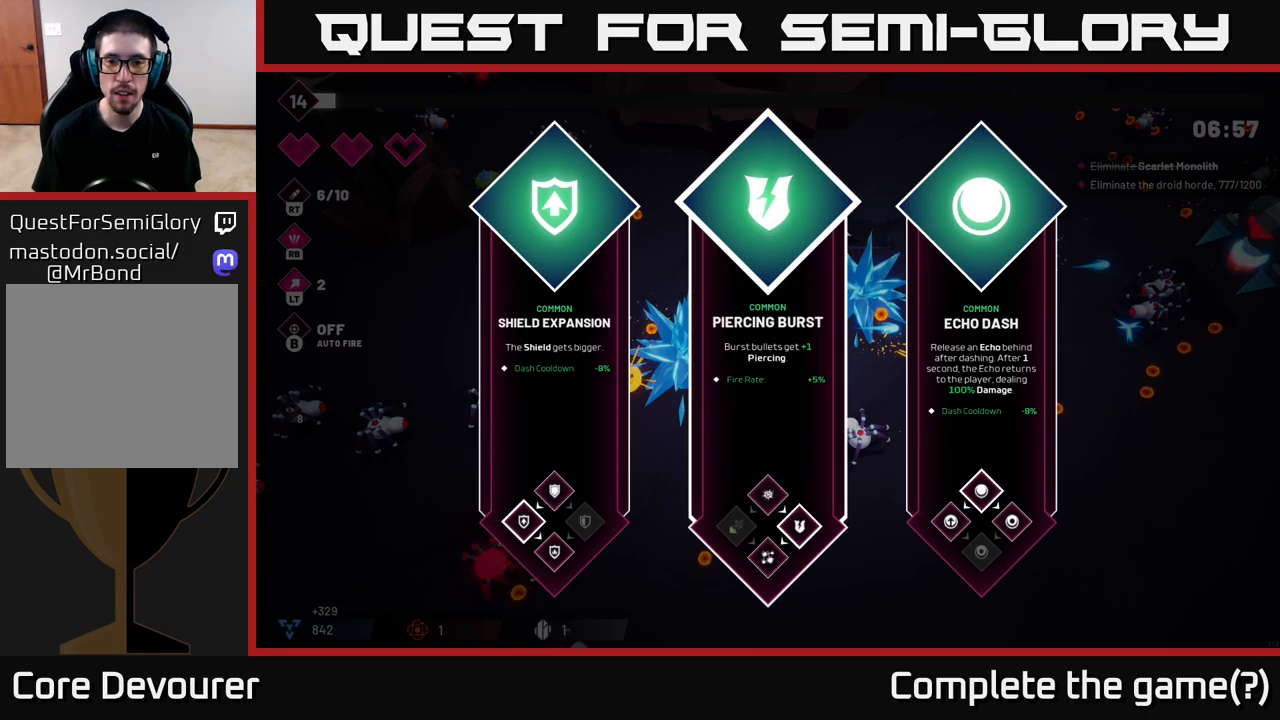
{"buttons": [], "left_stick": "center", "right_stick": "center", "events": []}
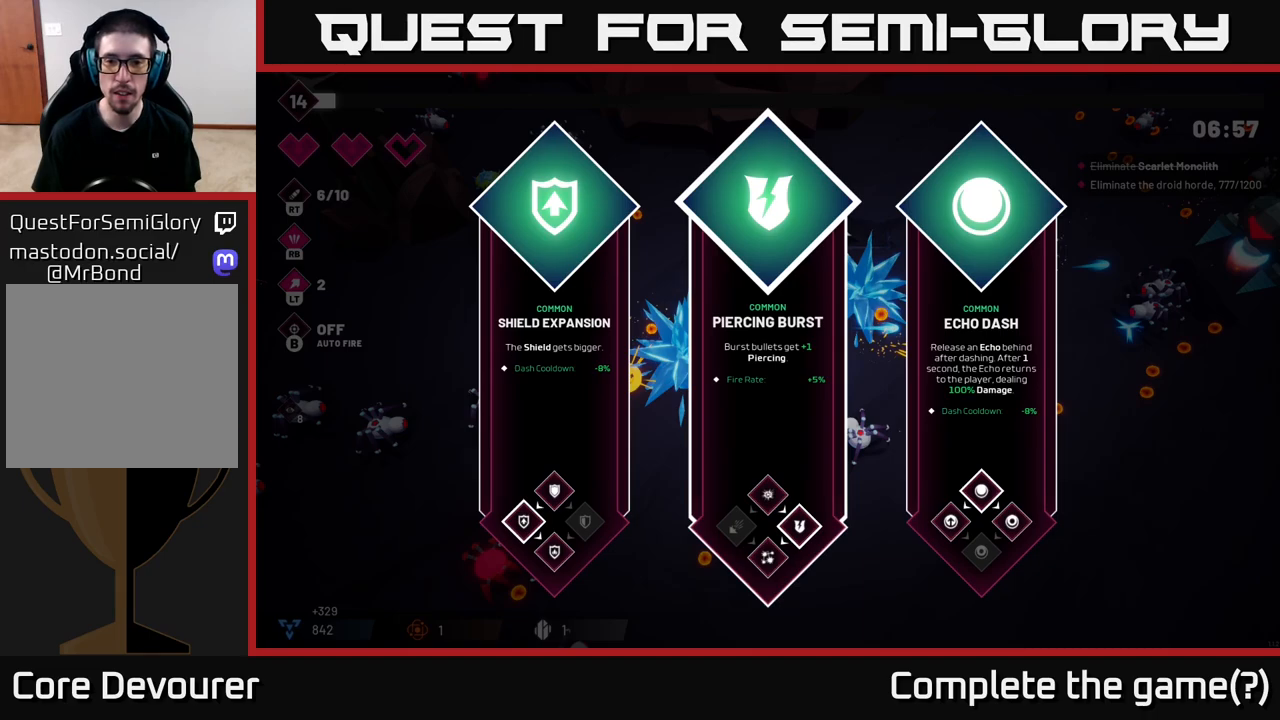
{"buttons": [], "left_stick": "center", "right_stick": "center", "events": []}
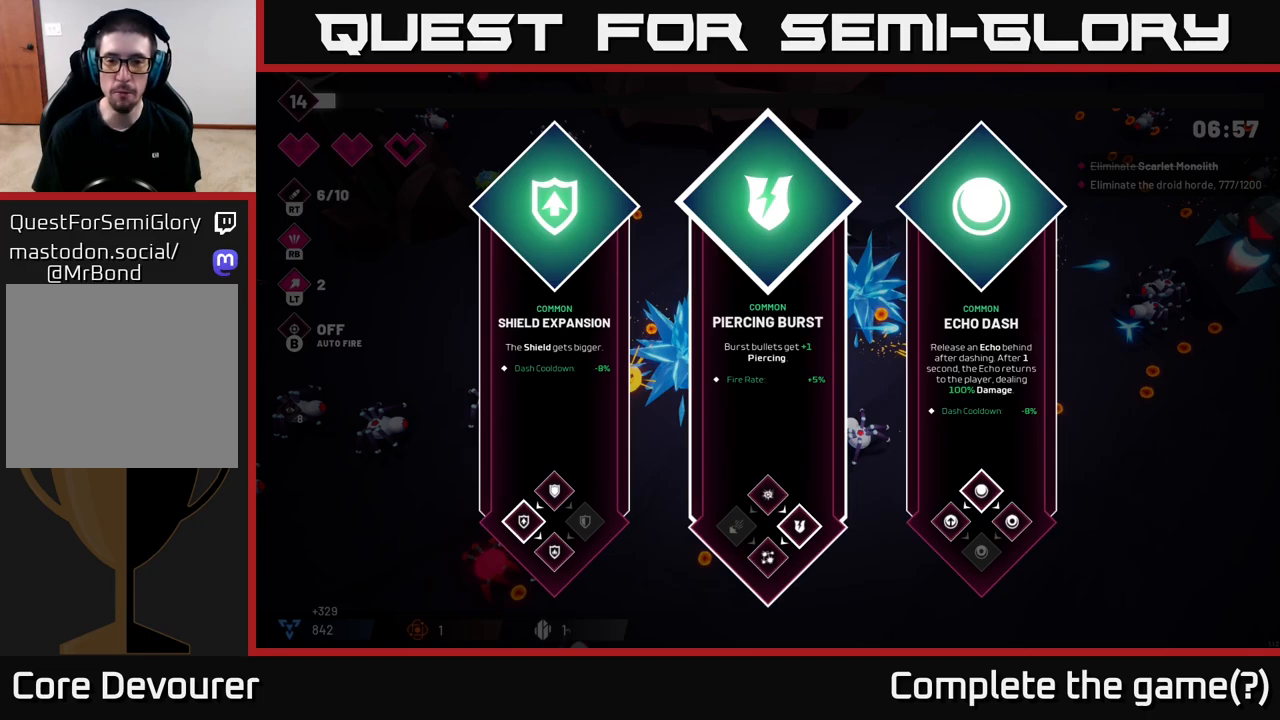
{"buttons": [], "left_stick": "center", "right_stick": "center", "events": []}
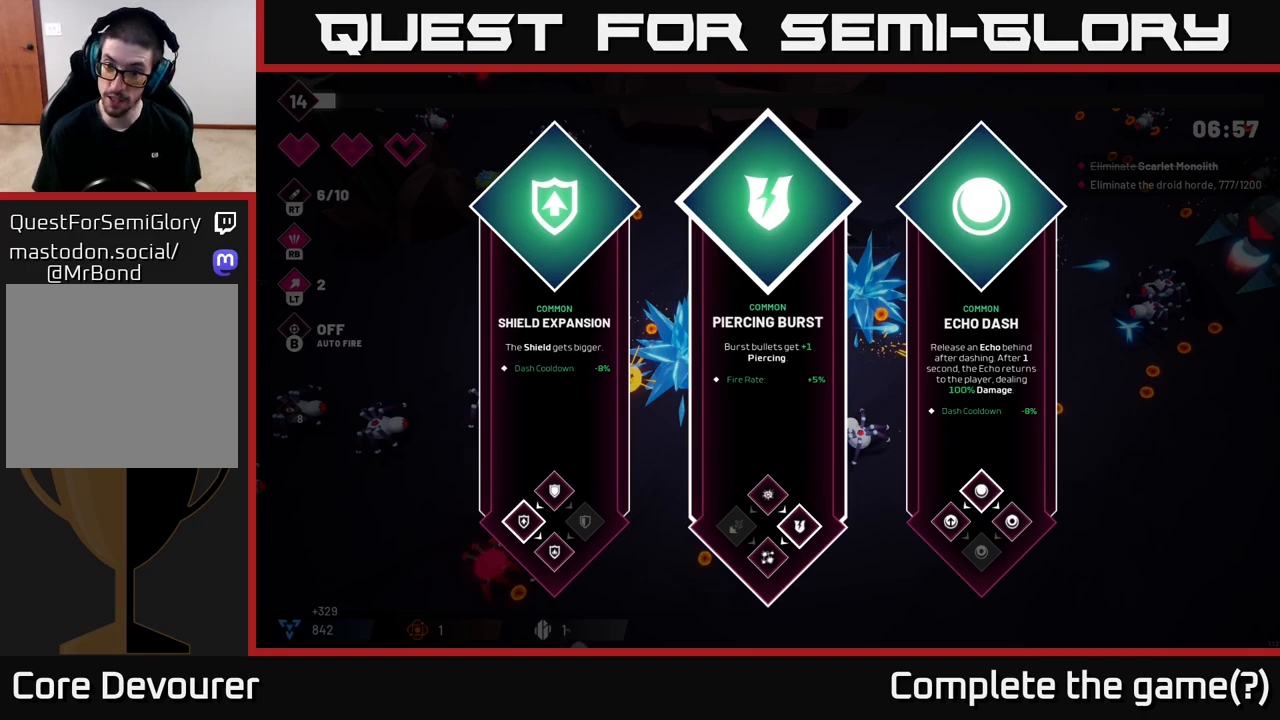
{"buttons": [], "left_stick": "right", "right_stick": "center", "events": [[367, "left_stick", "right"]]}
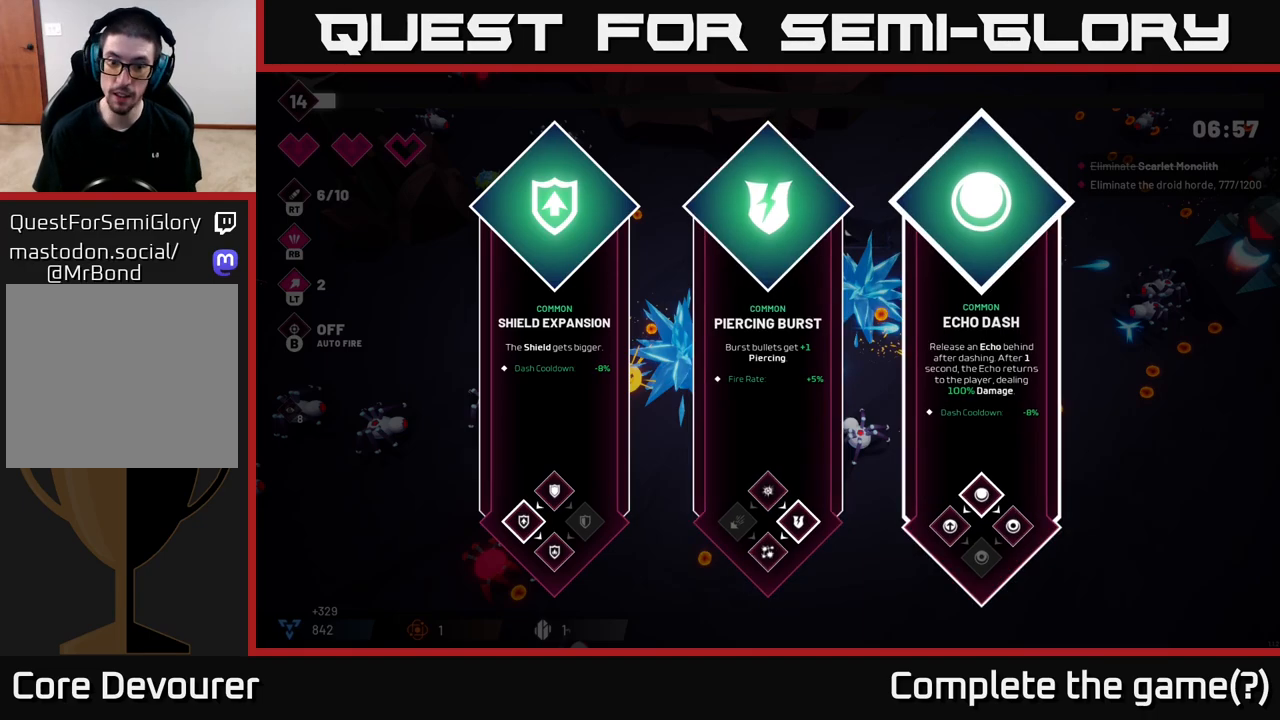
{"buttons": [], "left_stick": "center", "right_stick": "center", "events": [[67, "left_stick", "center"], [133, "left_stick", "left"], [300, "left_stick", "center"], [367, "A", "down"], [433, "A", "up"]]}
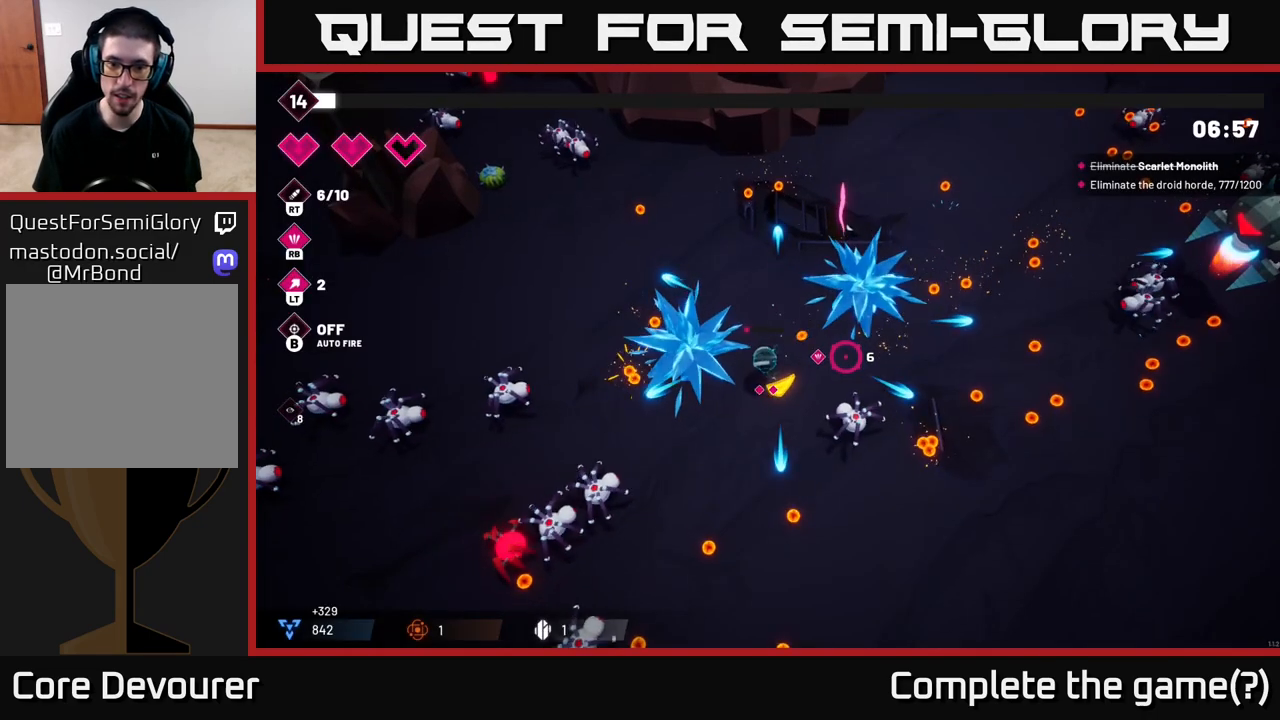
{"buttons": [], "left_stick": "down-right", "right_stick": "right", "events": [[33, "left_stick", "down"], [83, "left_stick", "down-left"], [167, "right_stick", "right"], [483, "left_stick", "down-right"]]}
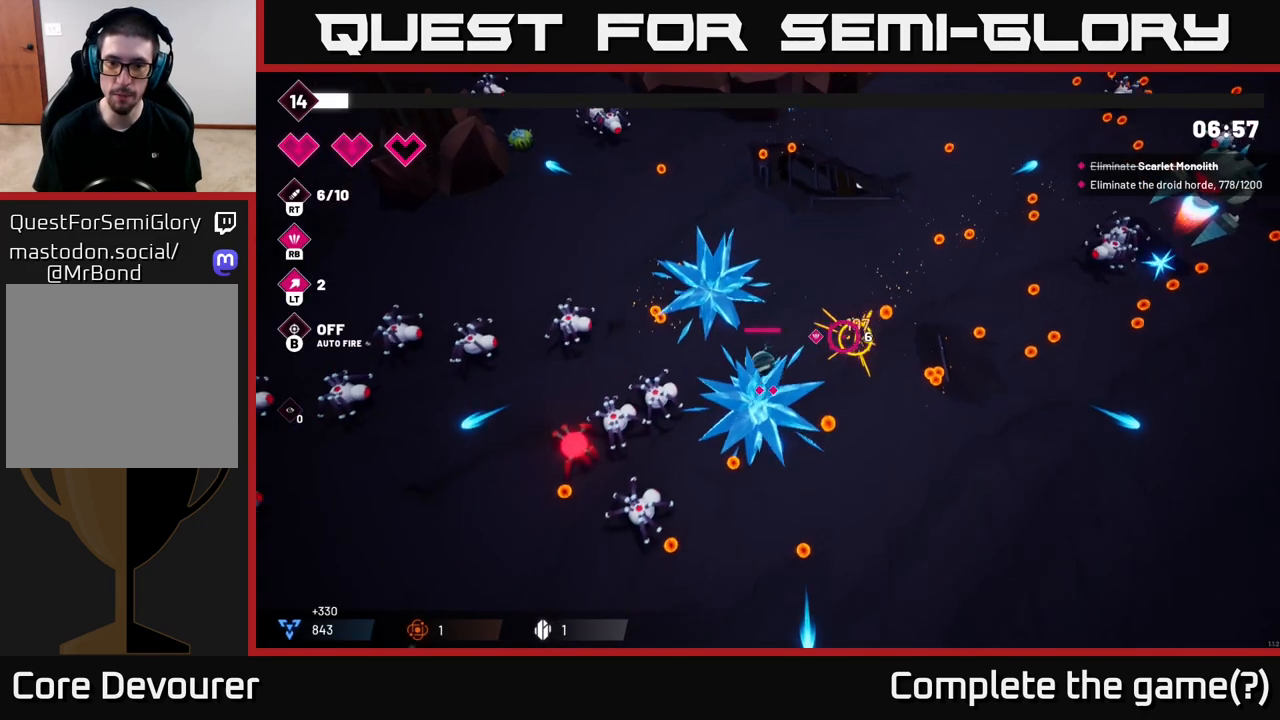
{"buttons": [], "left_stick": "down-right", "right_stick": "left", "events": [[150, "right_stick", "left"], [267, "R2", "down"], [400, "R2", "up"]]}
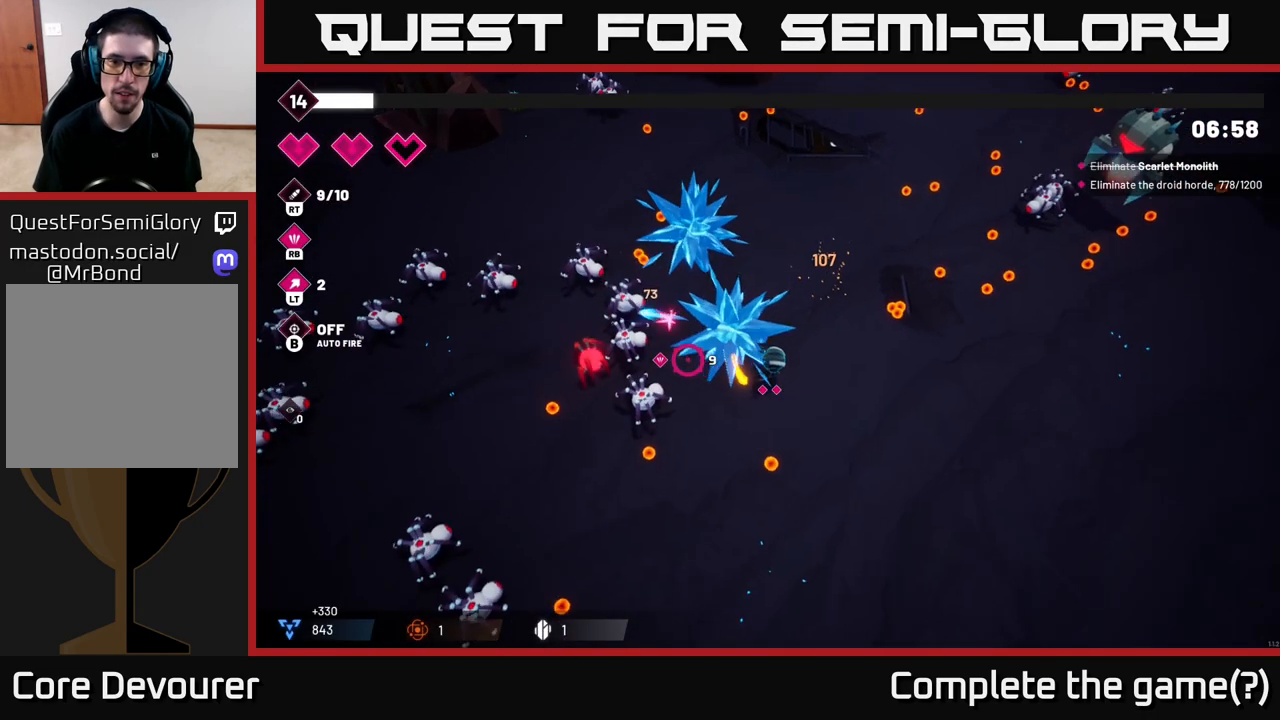
{"buttons": [], "left_stick": "down-left", "right_stick": "up-left", "events": [[33, "left_stick", "down"], [250, "left_stick", "down-left"], [317, "R2", "down"], [383, "right_stick", "up-left"], [467, "R2", "up"]]}
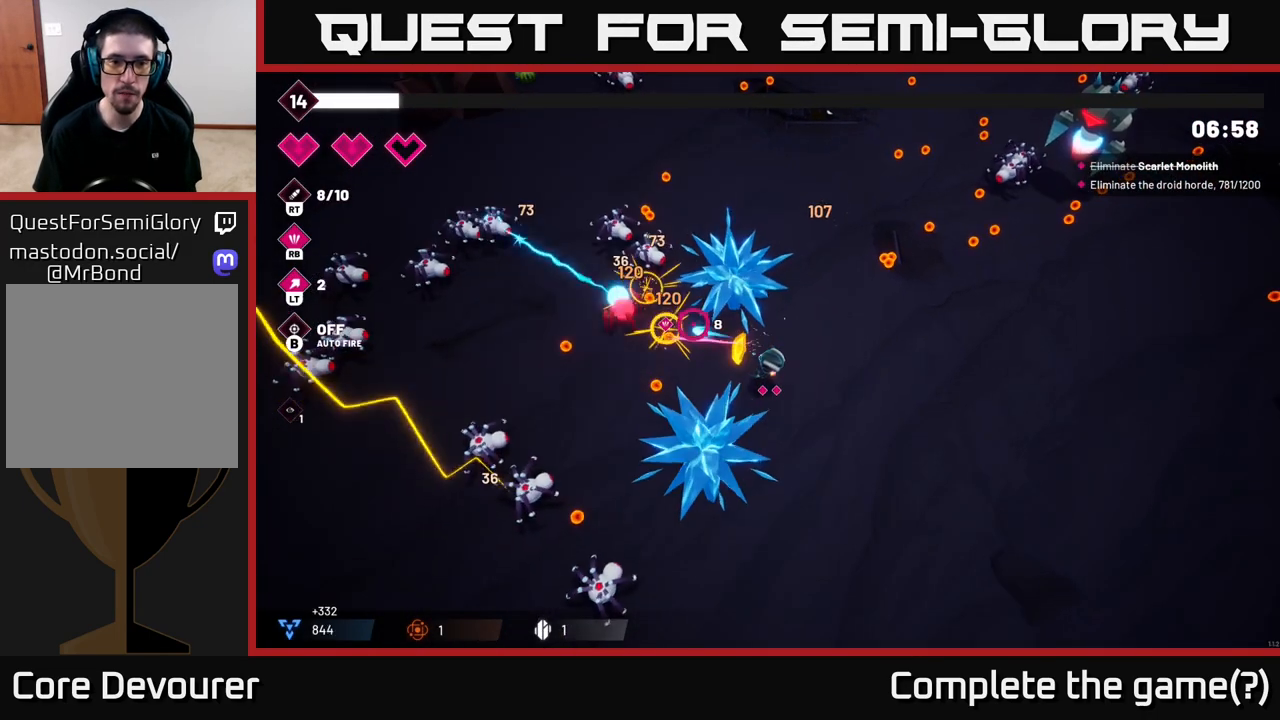
{"buttons": [], "left_stick": "up", "right_stick": "up-left", "events": [[83, "left_stick", "down-right"], [217, "left_stick", "up"]]}